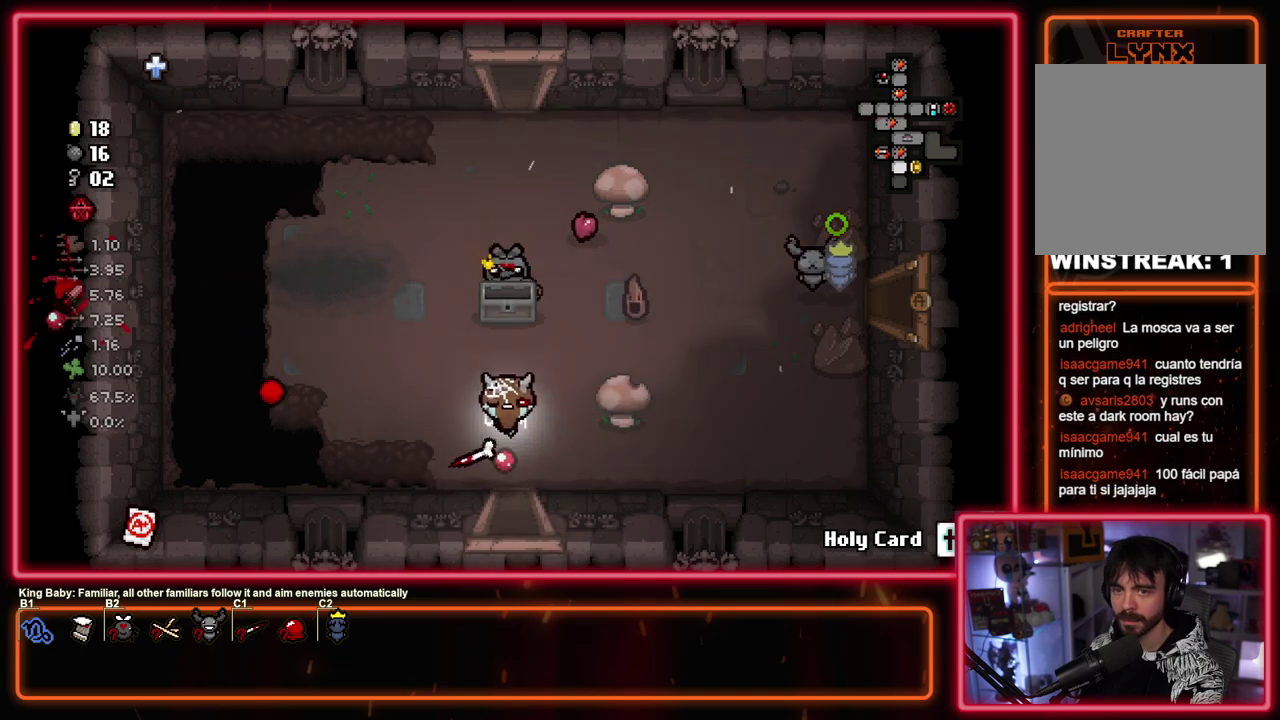
Gameplay with a controller (PlayStation layout); each line is a JSON object with the inputs held at the frame after it (dt_ms = milliseconds from this image to that frame). "events" lists button and stick changes between this image and that frame as [ms after this image, input, new state], when the widget could be followed in between. Not read: R3 right_stick.
{"dt_ms": 500, "buttons": ["CROSS"], "left_stick": "center", "events": [[317, "left_stick", "center"]]}
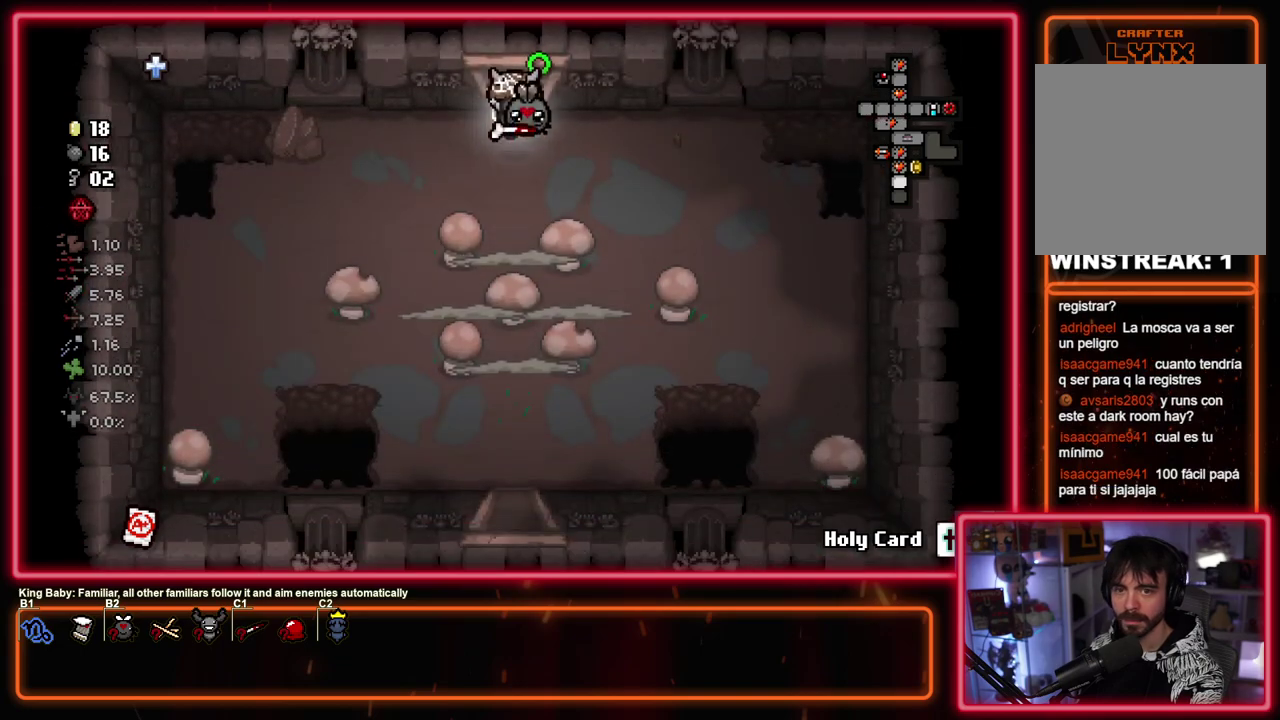
{"dt_ms": 500, "buttons": ["CROSS"], "left_stick": "left", "events": [[417, "left_stick", "left"]]}
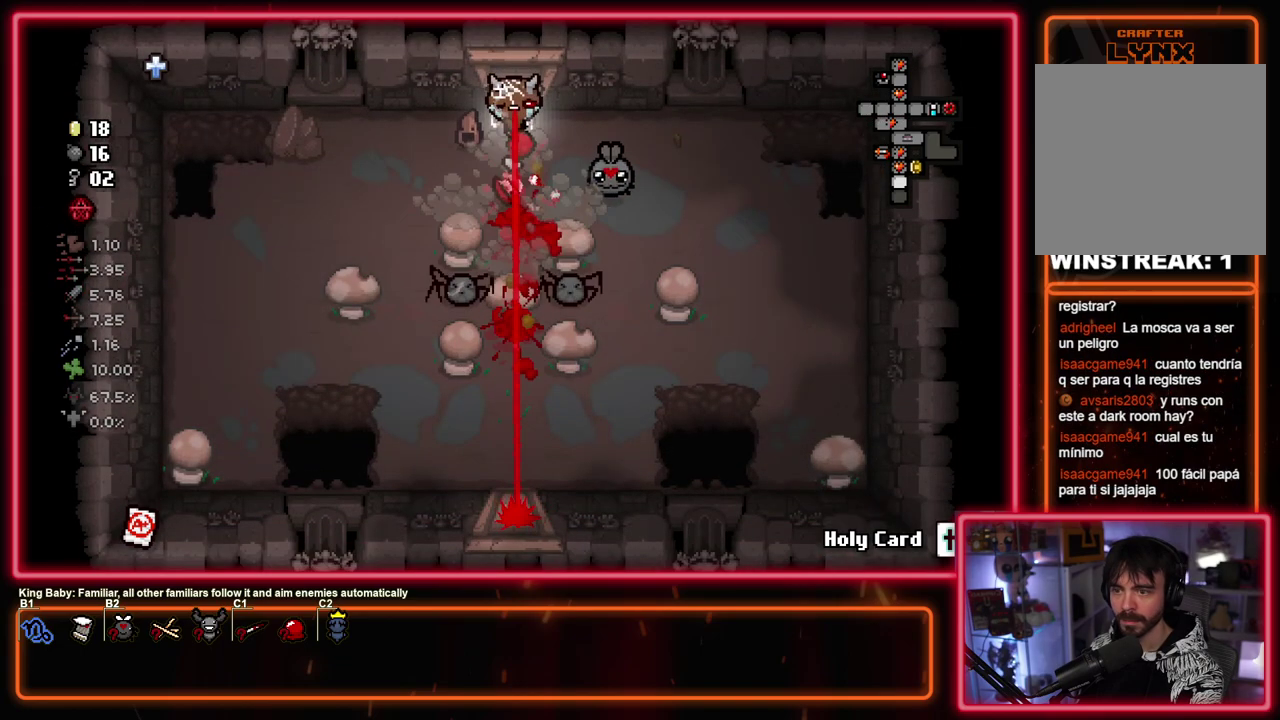
{"dt_ms": 300, "buttons": ["CIRCLE"], "left_stick": "left", "events": [[250, "CIRCLE", "down"], [283, "CROSS", "up"]]}
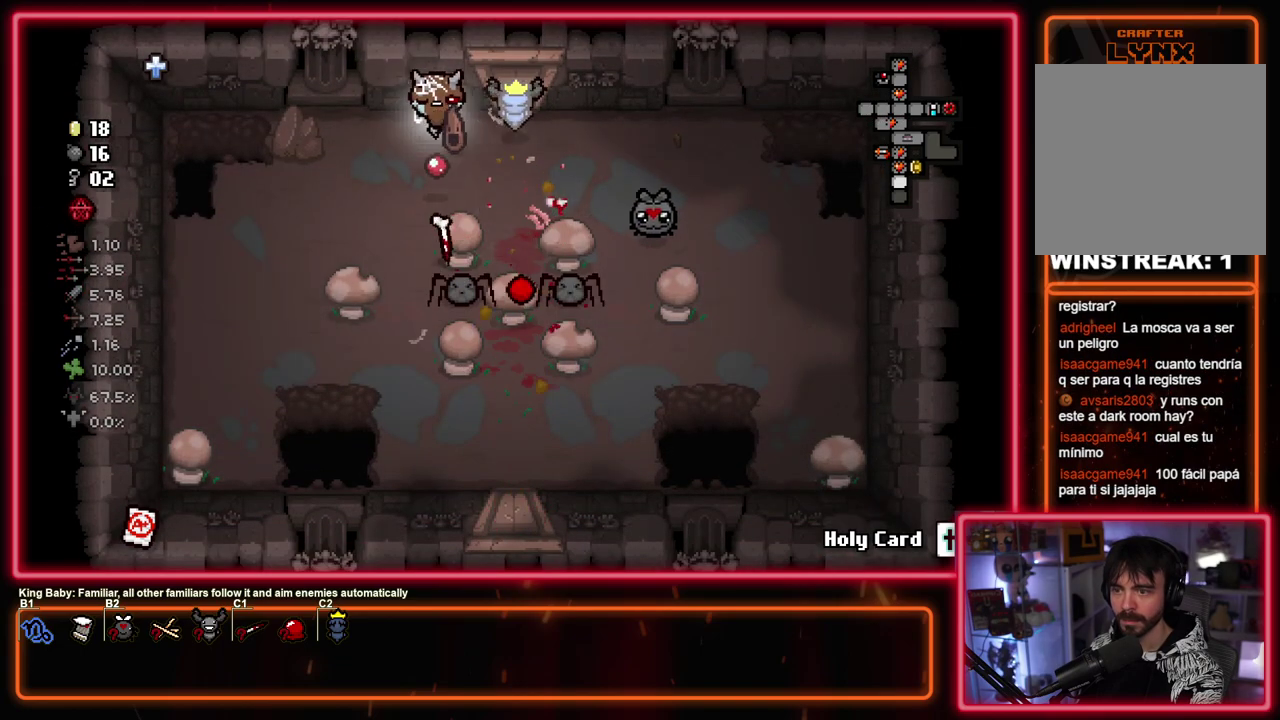
{"dt_ms": 700, "buttons": ["CIRCLE"], "left_stick": "down-left", "events": [[83, "left_stick", "down-left"]]}
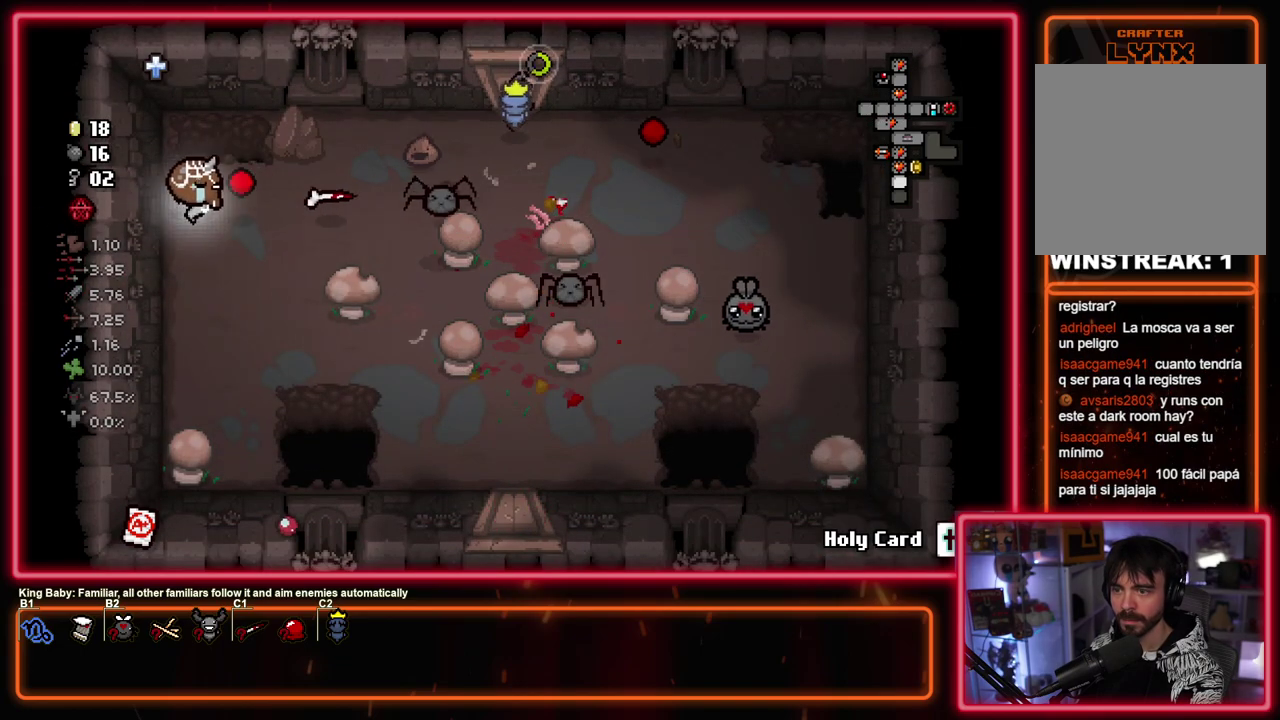
{"dt_ms": 500, "buttons": ["CIRCLE"], "left_stick": "up-right"}
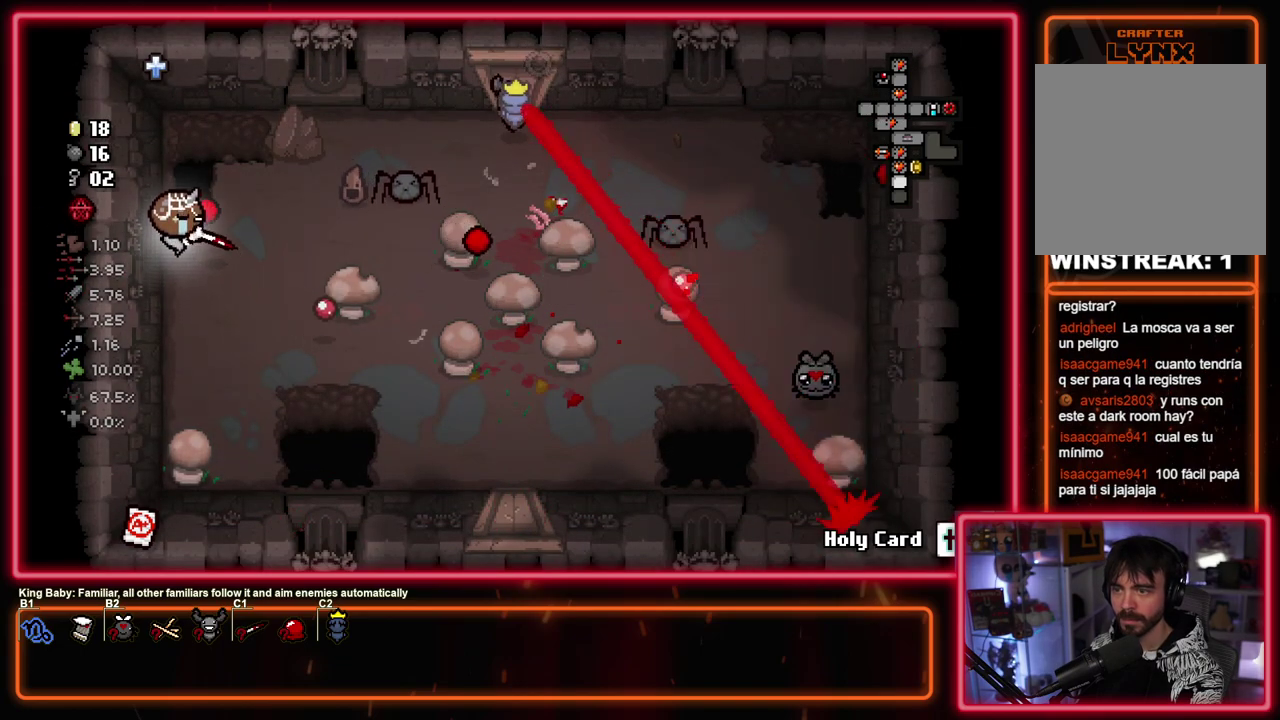
{"dt_ms": 500, "buttons": ["CIRCLE"], "left_stick": "down", "events": [[83, "left_stick", "center"], [133, "CIRCLE", "up"], [167, "left_stick", "left"], [217, "CIRCLE", "down"], [233, "left_stick", "down-left"], [333, "left_stick", "down"]]}
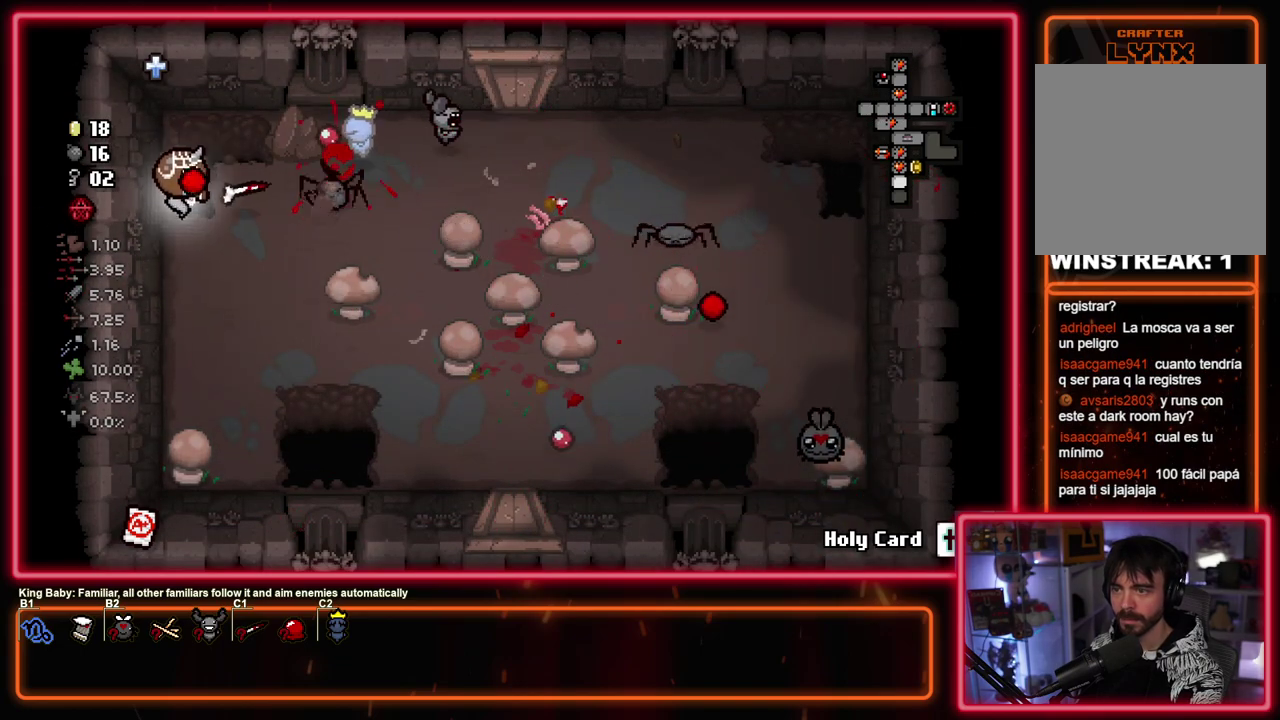
{"dt_ms": 300, "buttons": ["CIRCLE"], "left_stick": "down", "events": []}
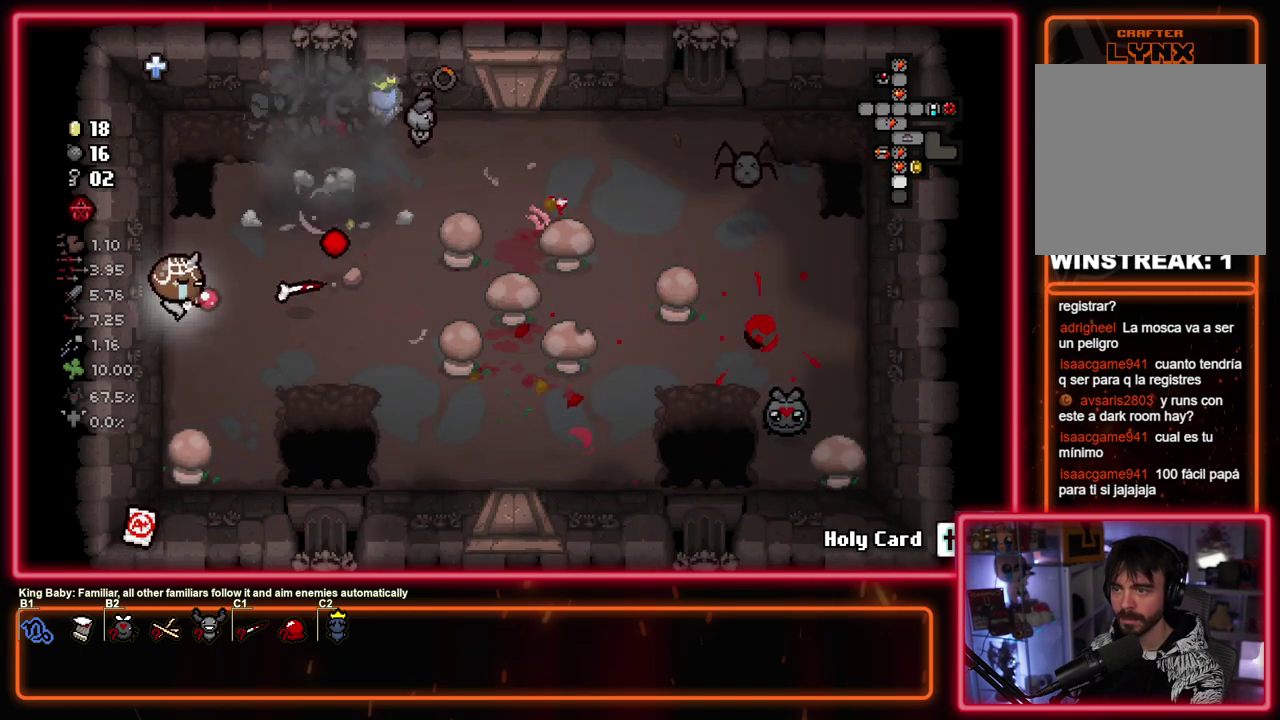
{"dt_ms": 700, "buttons": ["CIRCLE"], "left_stick": "center", "events": [[33, "left_stick", "down-right"], [83, "left_stick", "down-left"], [167, "left_stick", "up-right"], [267, "left_stick", "down-left"], [500, "left_stick", "up-right"], [617, "left_stick", "center"]]}
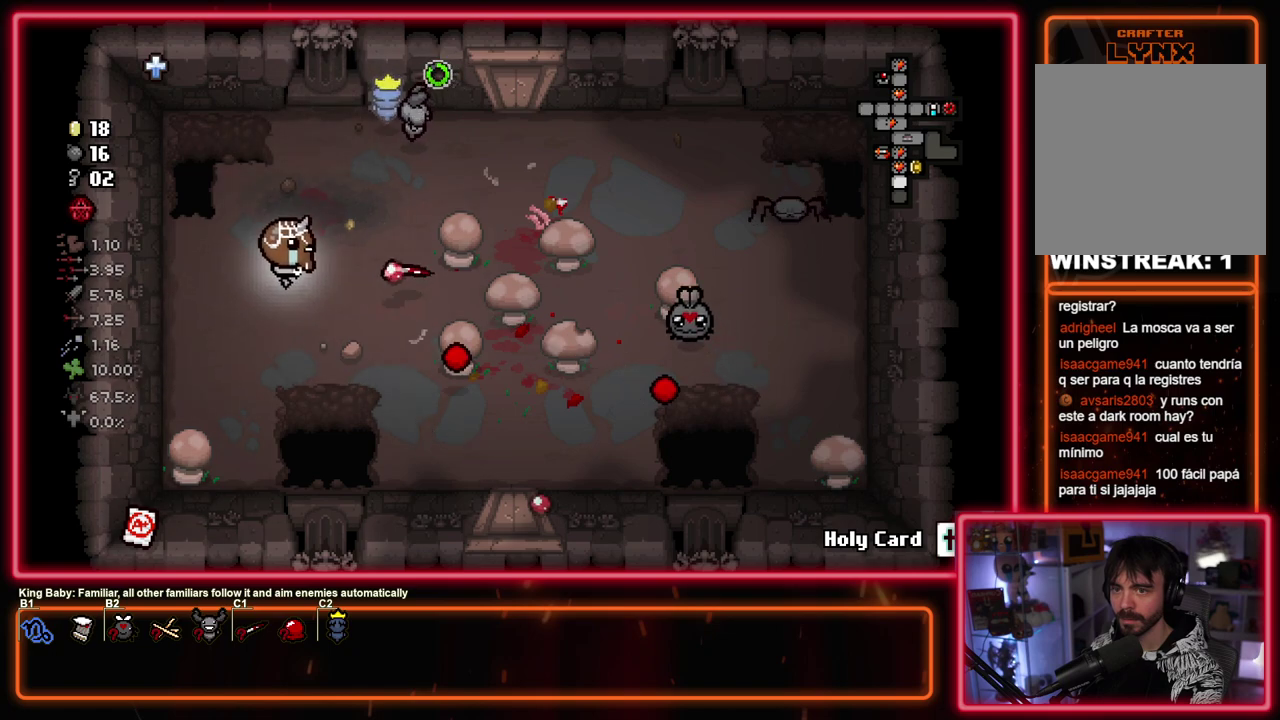
{"dt_ms": 300, "buttons": ["CIRCLE"], "left_stick": "center", "events": [[83, "left_stick", "left"], [233, "left_stick", "center"]]}
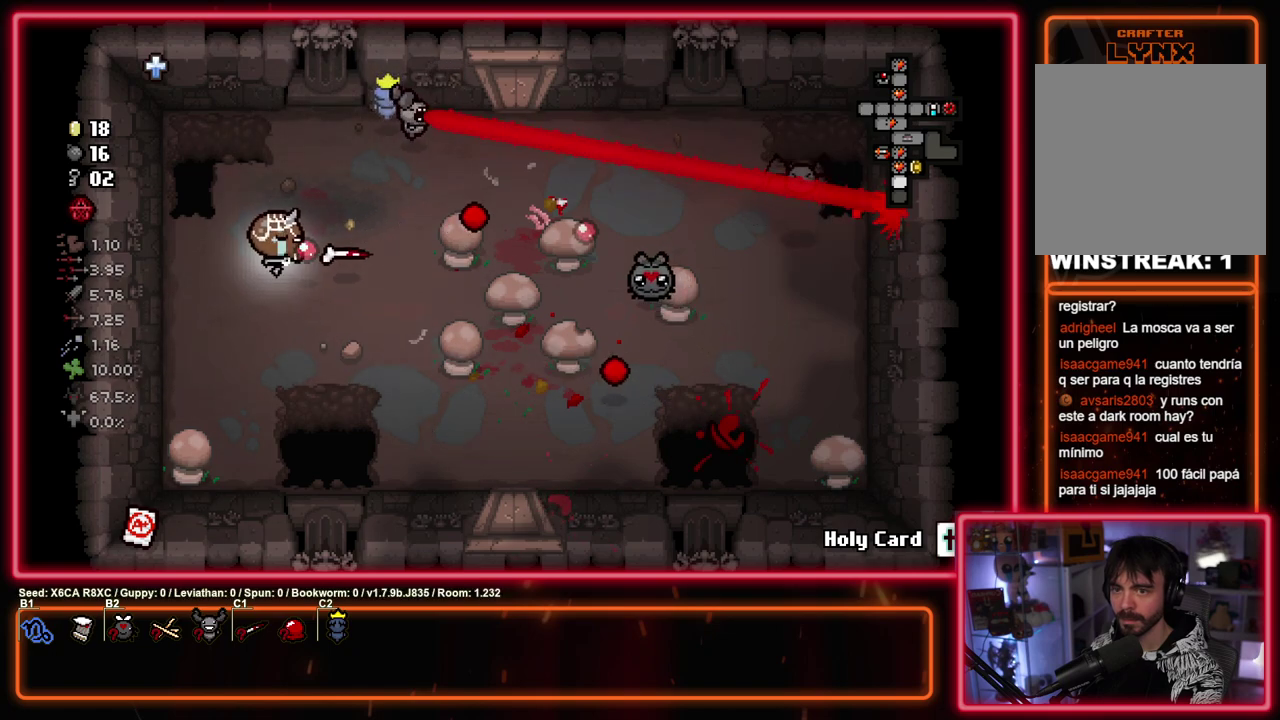
{"dt_ms": 700, "buttons": ["CIRCLE"], "left_stick": "right", "events": [[667, "left_stick", "right"]]}
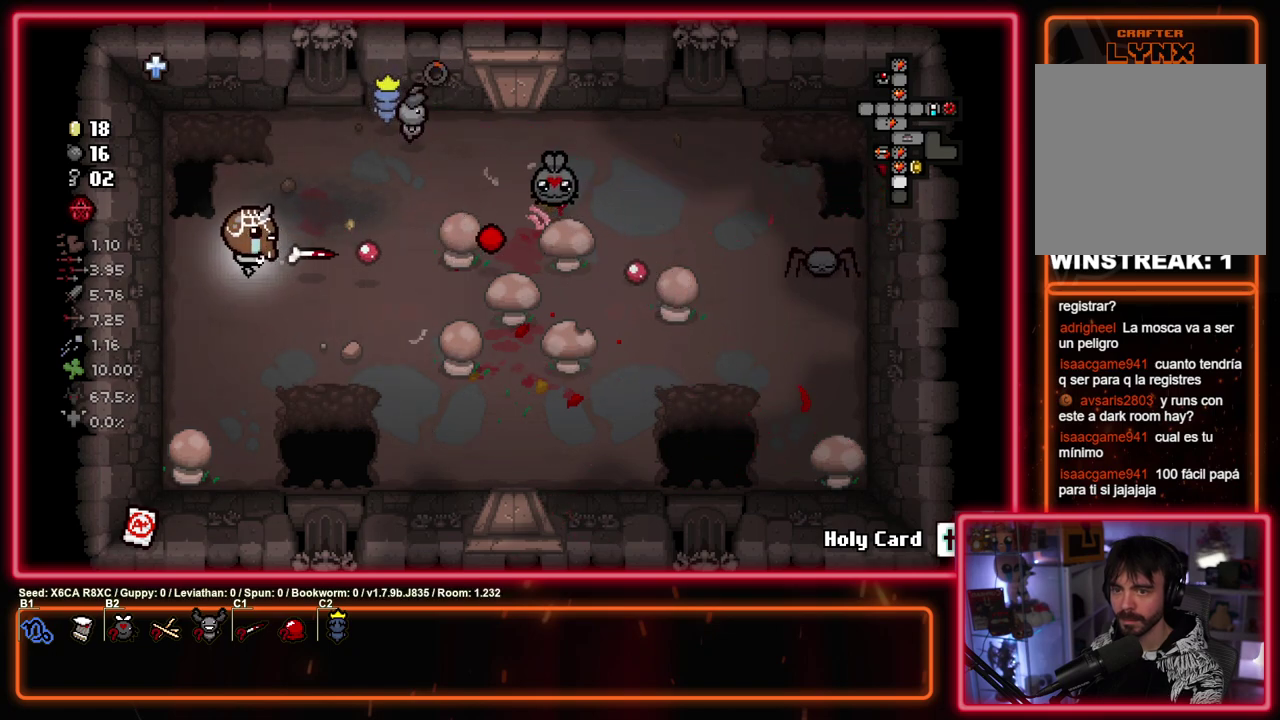
{"dt_ms": 500, "buttons": ["CIRCLE"], "left_stick": "up", "events": [[183, "left_stick", "center"], [450, "left_stick", "up"]]}
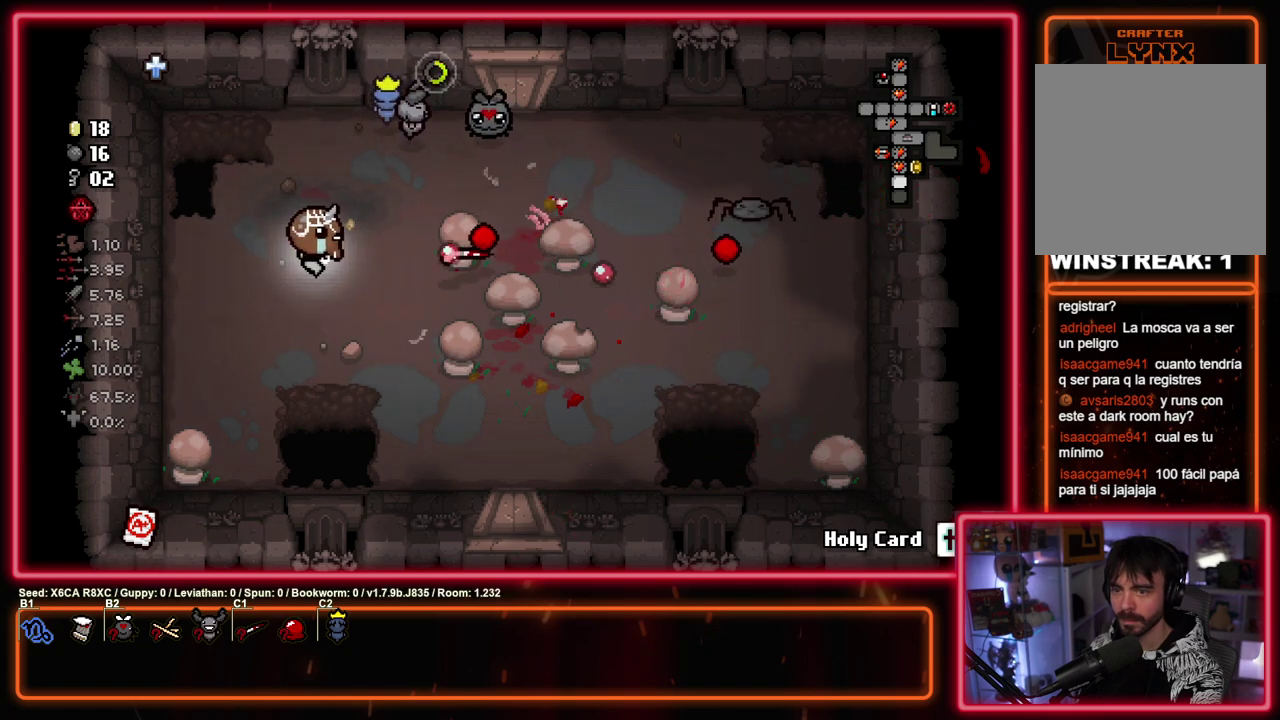
{"dt_ms": 600, "buttons": ["CIRCLE"], "left_stick": "down-left", "events": [[67, "left_stick", "up-left"], [200, "left_stick", "center"], [317, "left_stick", "left"], [583, "left_stick", "down-left"]]}
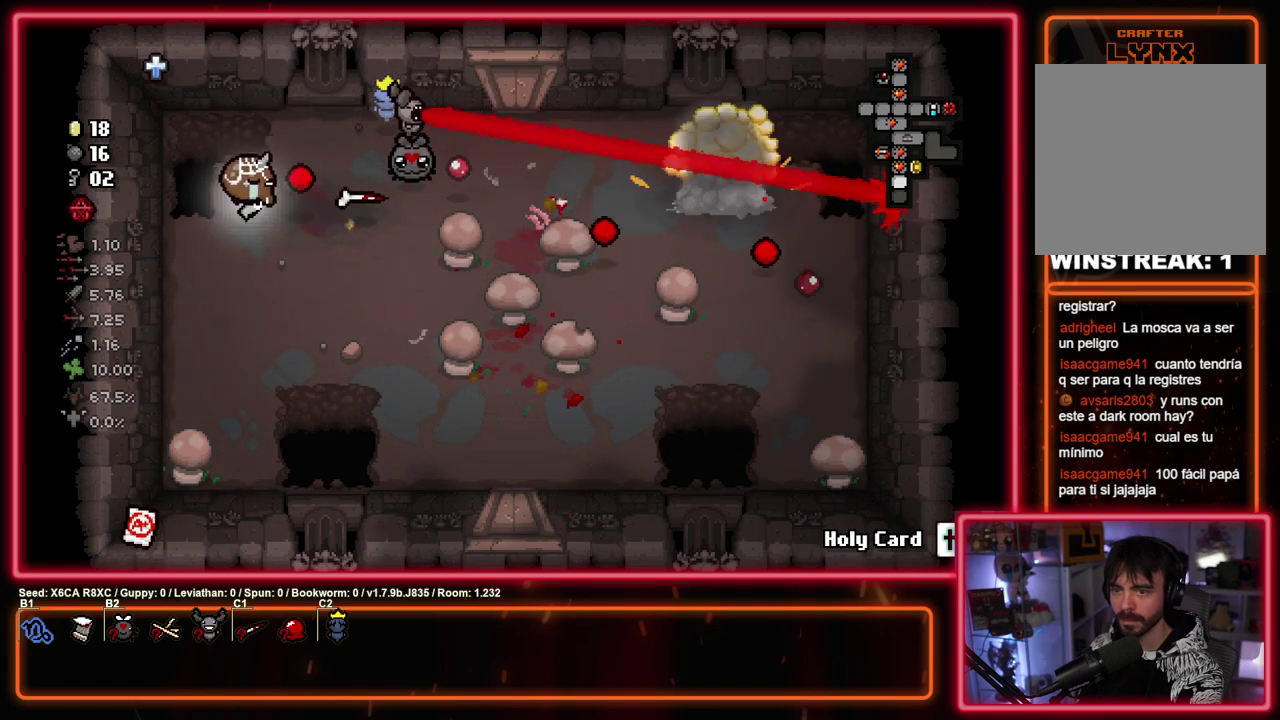
{"dt_ms": 500, "buttons": ["CIRCLE"], "left_stick": "down-right"}
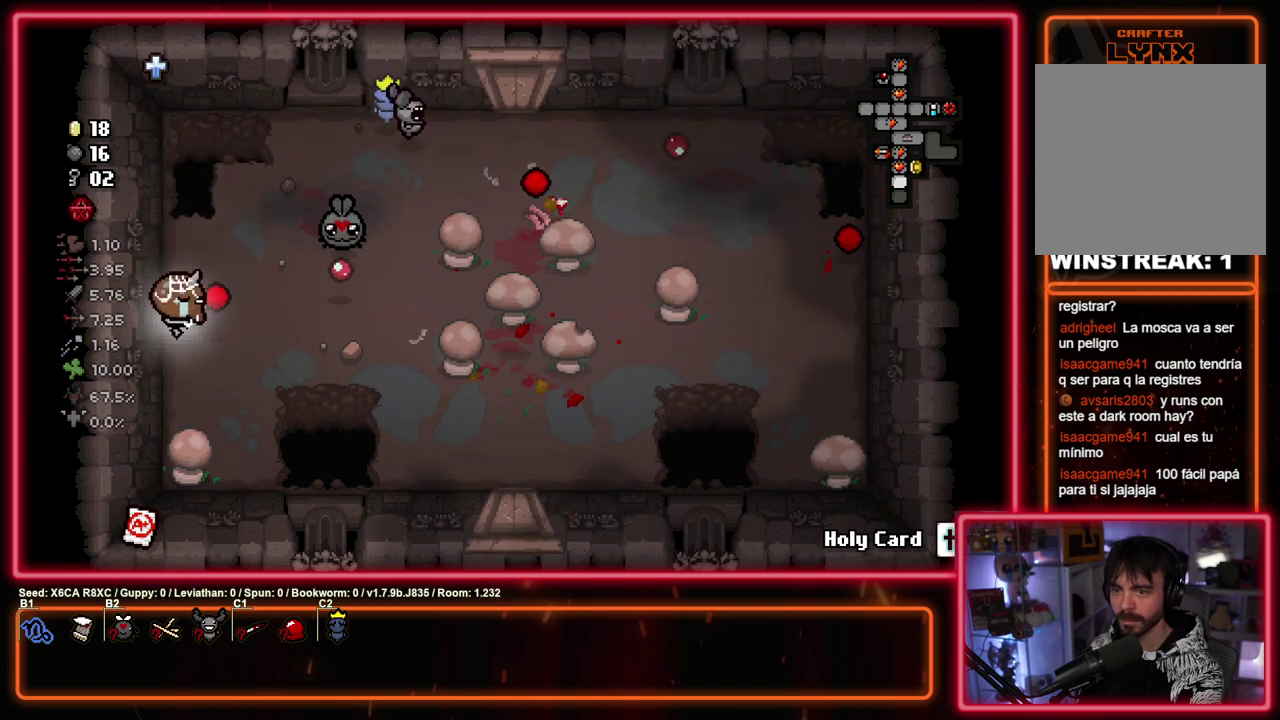
{"dt_ms": 400, "buttons": ["CROSS"], "left_stick": "down-right", "events": [[200, "CROSS", "down"], [283, "CIRCLE", "up"]]}
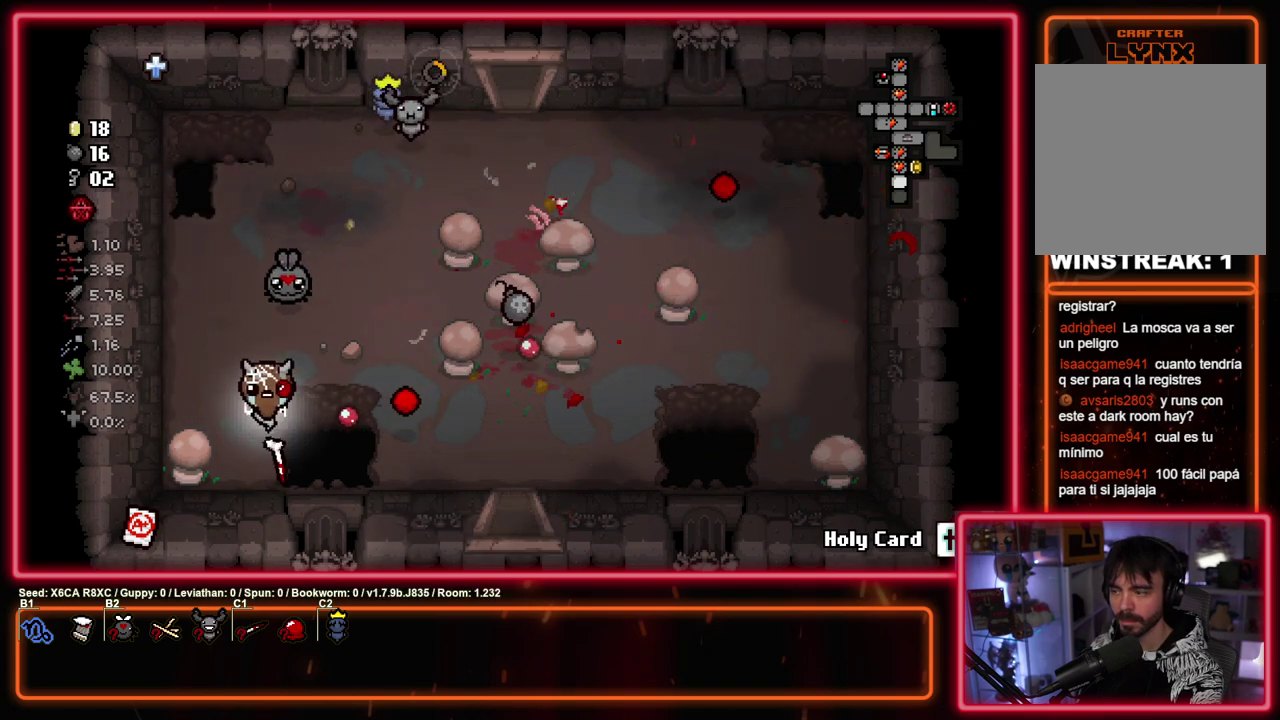
{"dt_ms": 300, "buttons": ["SQUARE"], "left_stick": "up-right", "events": [[17, "SQUARE", "down"], [33, "left_stick", "right"], [67, "CROSS", "up"], [283, "left_stick", "up-right"]]}
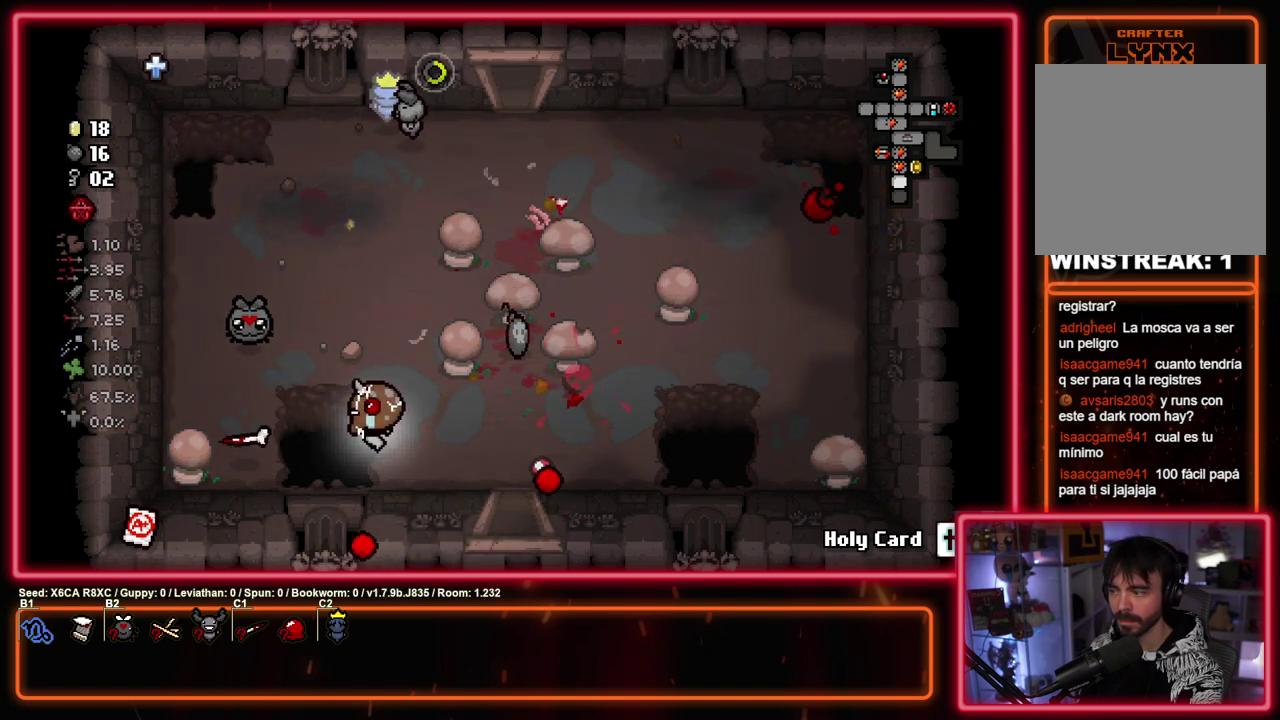
{"dt_ms": 500, "buttons": ["SQUARE"], "left_stick": "down", "events": [[150, "left_stick", "down-left"], [500, "left_stick", "down"]]}
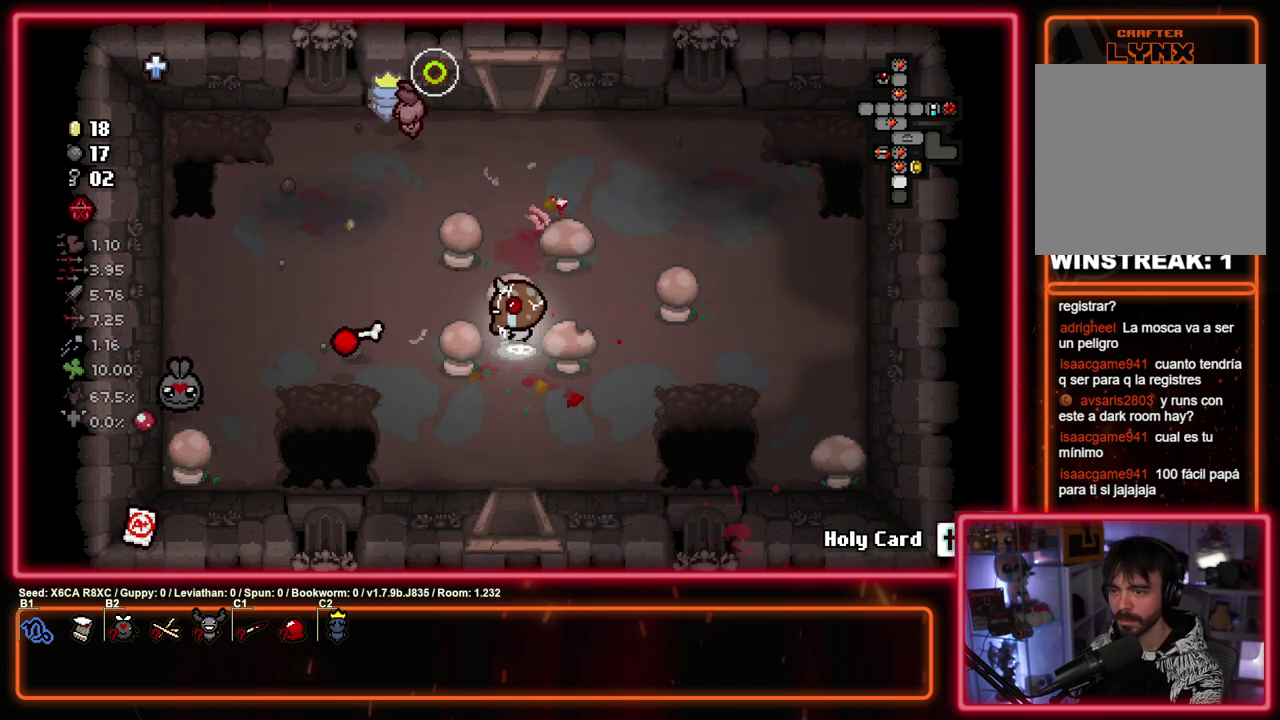
{"dt_ms": 700, "buttons": ["CROSS"], "left_stick": "down", "events": [[150, "CROSS", "down"], [250, "SQUARE", "up"]]}
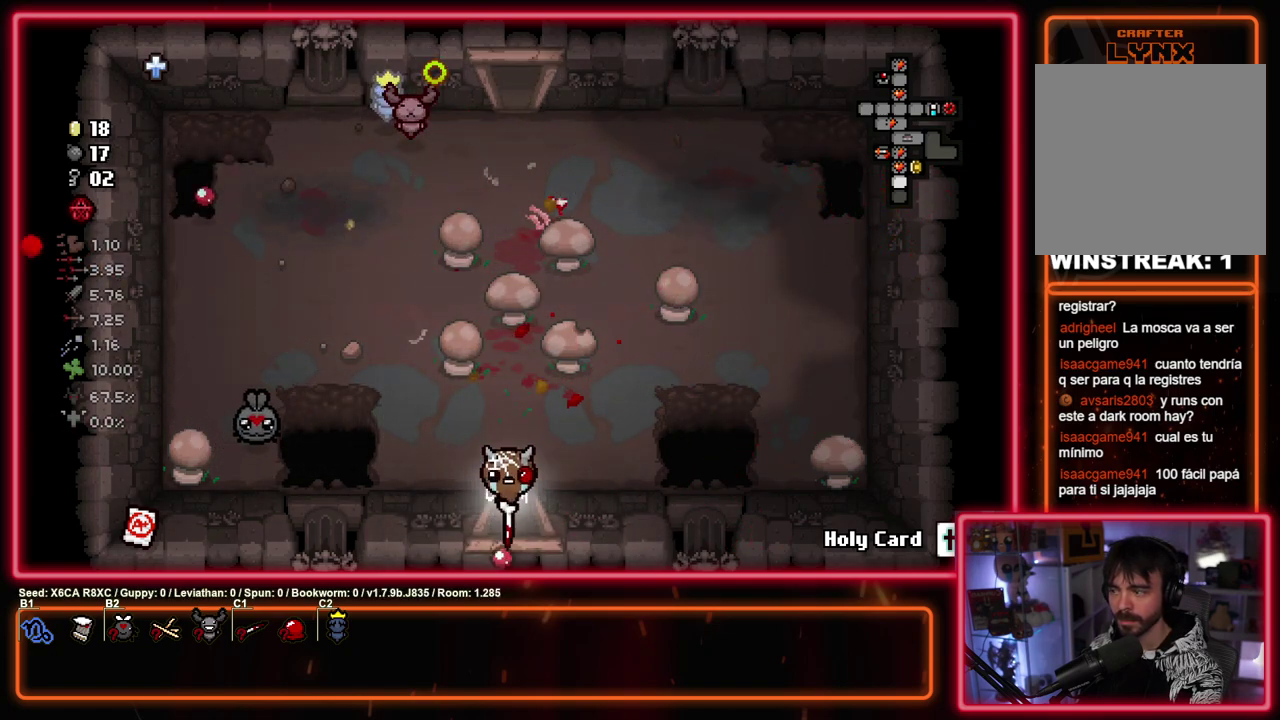
{"dt_ms": 700, "buttons": ["CROSS"], "left_stick": "down-left", "events": [[50, "left_stick", "center"], [683, "left_stick", "down-left"]]}
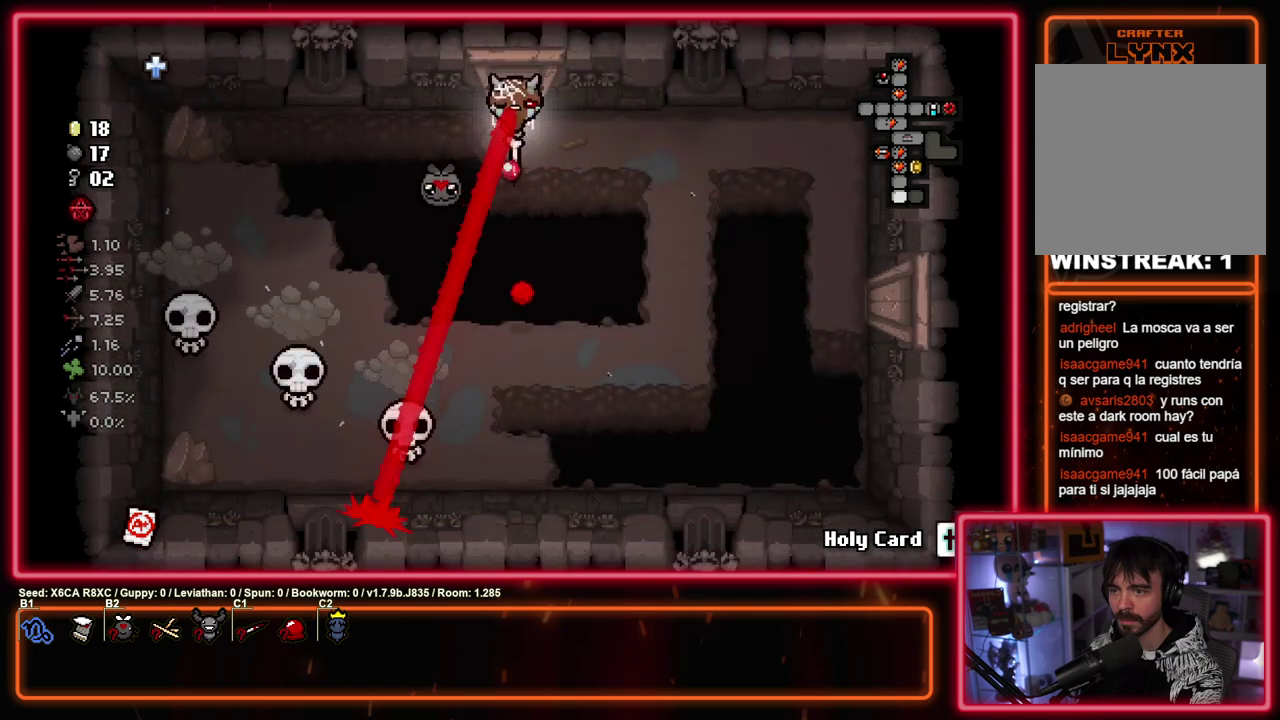
{"dt_ms": 400, "buttons": ["CROSS", "SQUARE"], "left_stick": "down-right", "events": [[200, "left_stick", "down-right"], [383, "SQUARE", "down"]]}
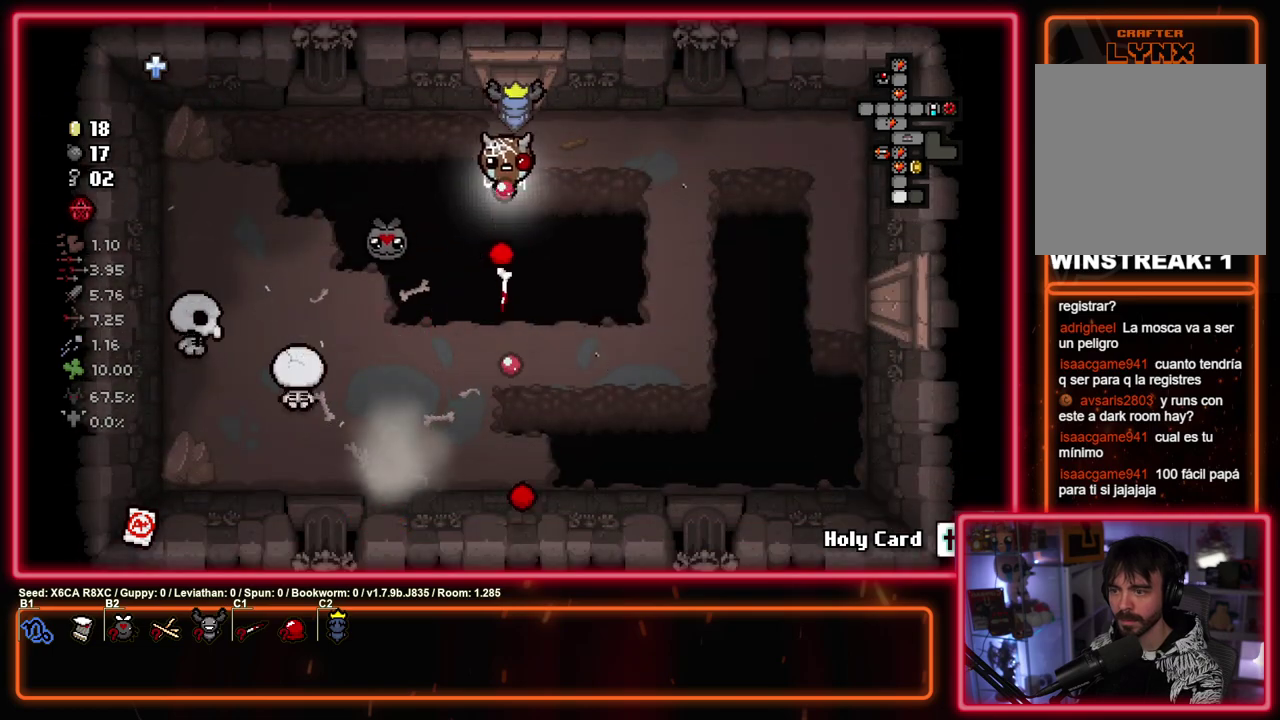
{"dt_ms": 400, "buttons": ["SQUARE"], "left_stick": "right", "events": [[17, "CROSS", "up"], [367, "left_stick", "right"]]}
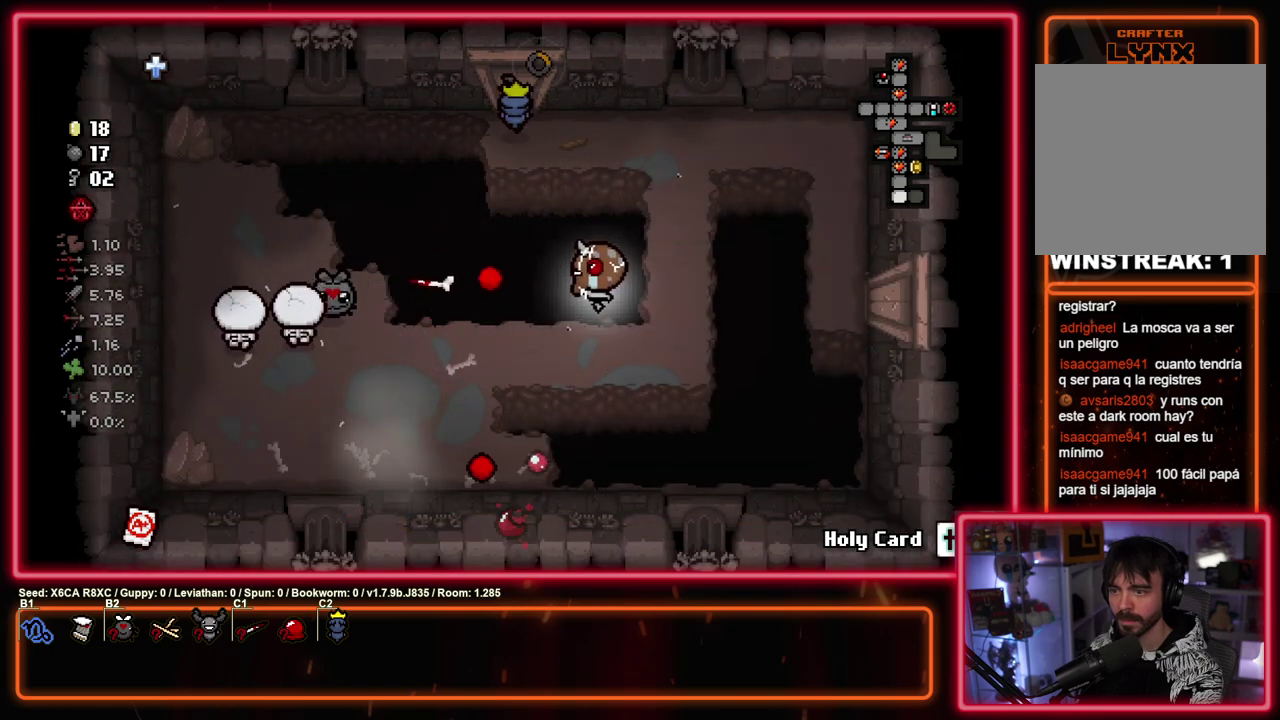
{"dt_ms": 500, "buttons": ["SQUARE"], "left_stick": "center", "events": [[283, "left_stick", "center"]]}
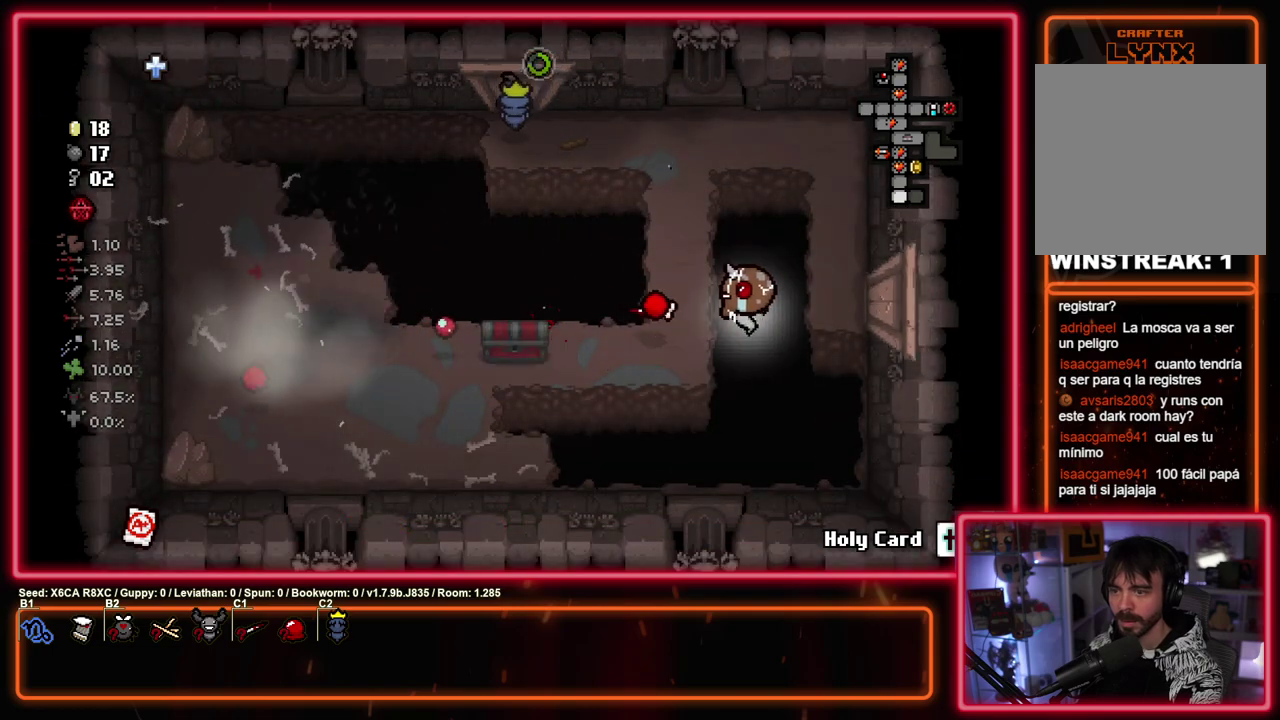
{"dt_ms": 400, "buttons": ["SQUARE"], "left_stick": "left", "events": [[317, "left_stick", "left"]]}
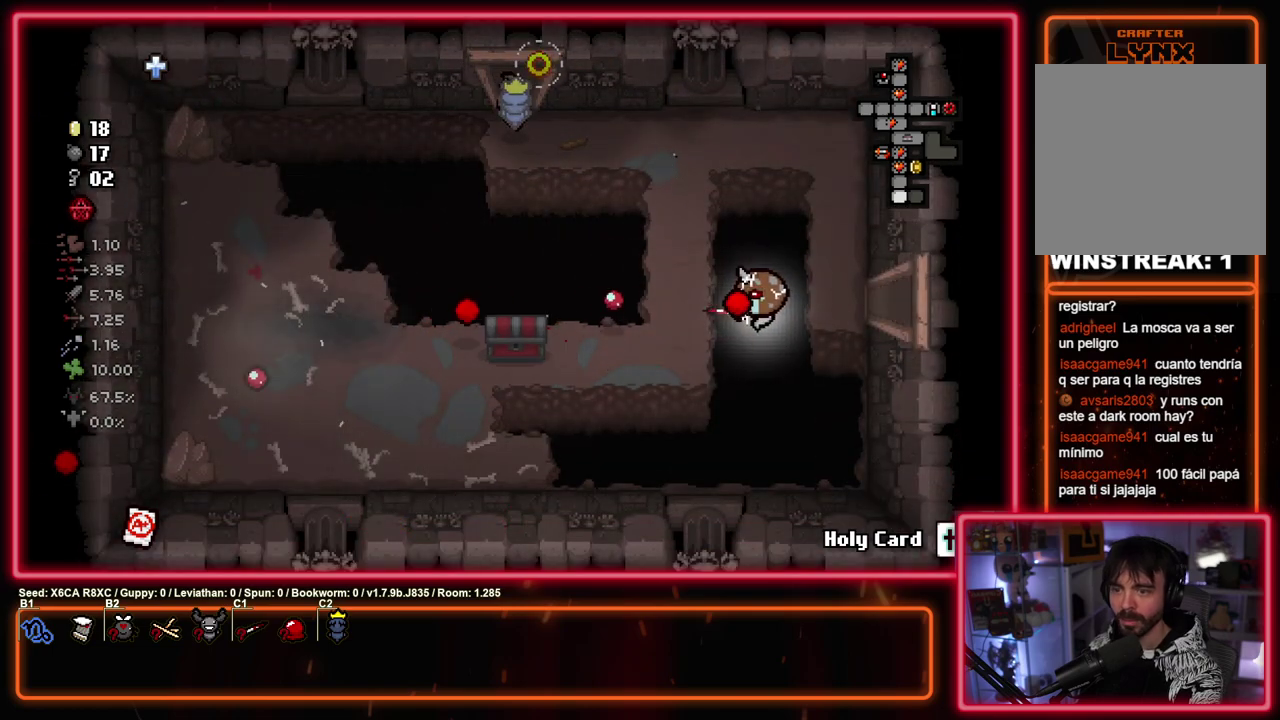
{"dt_ms": 700, "buttons": ["SQUARE"], "left_stick": "up", "events": [[267, "left_stick", "down-left"], [383, "left_stick", "left"], [700, "left_stick", "up"]]}
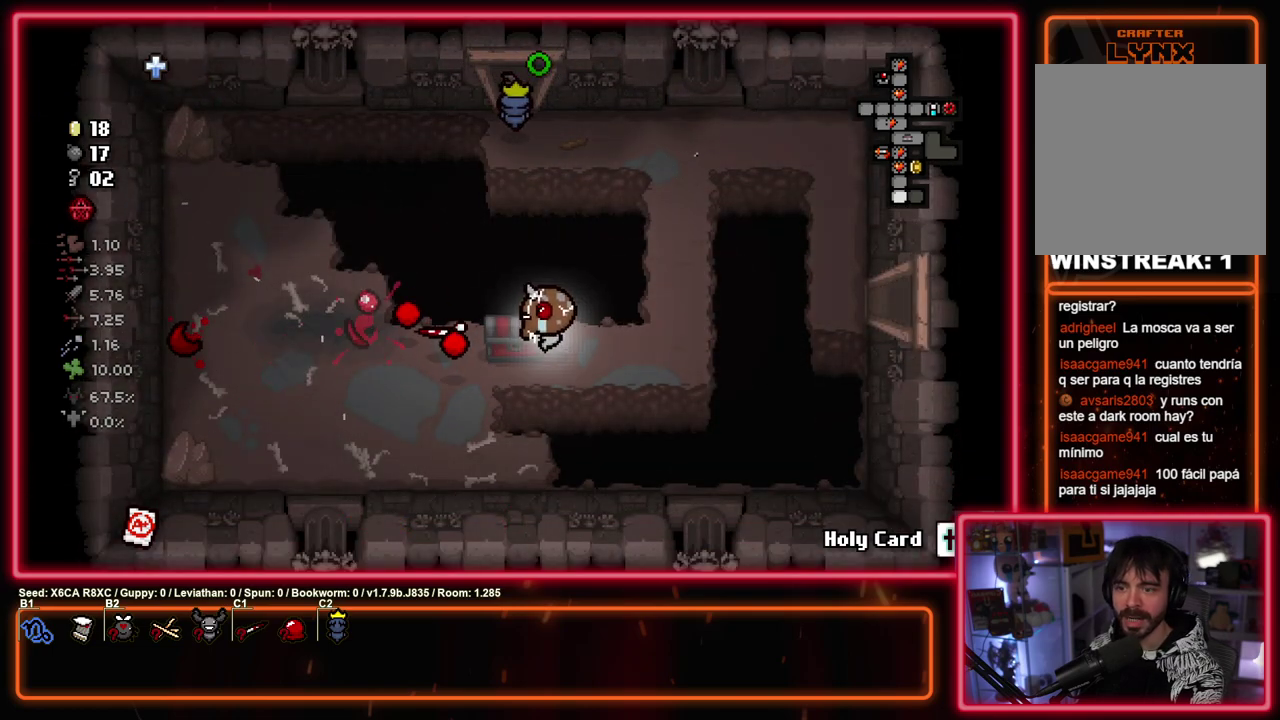
{"dt_ms": 400, "buttons": ["SQUARE"], "left_stick": "up-right", "events": [[133, "left_stick", "up-right"]]}
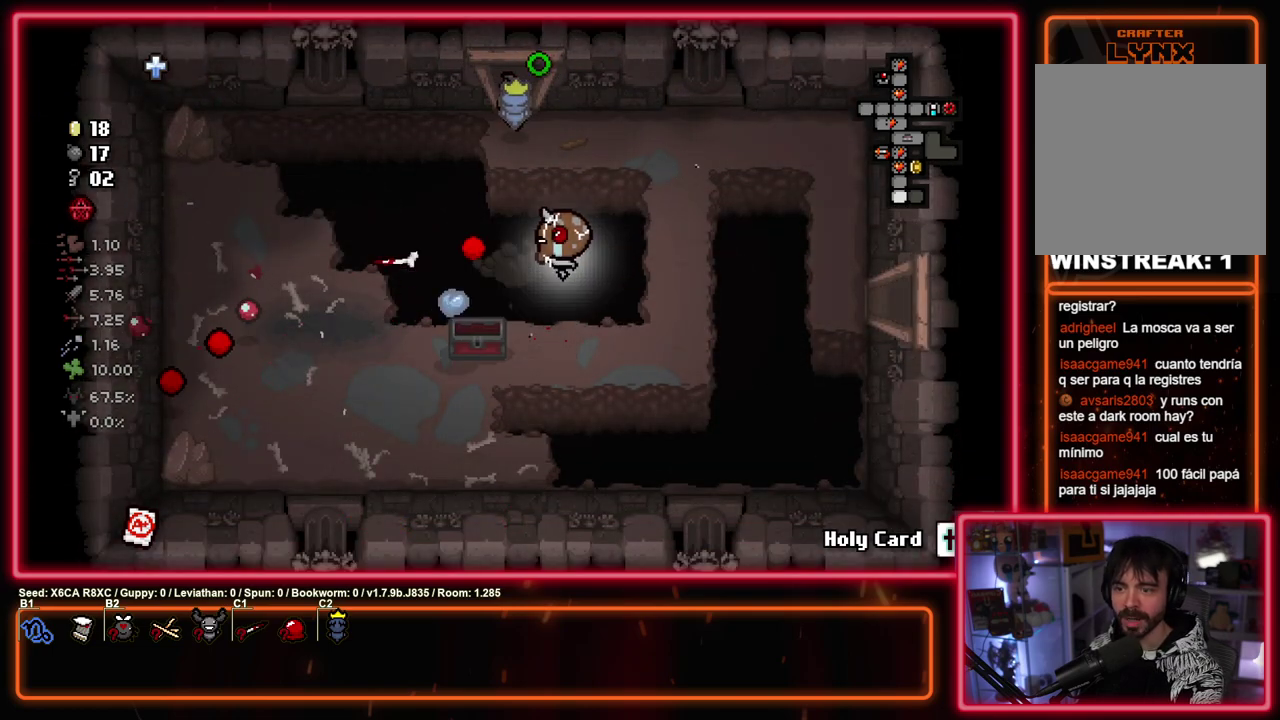
{"dt_ms": 400, "buttons": ["CROSS", "CIRCLE"], "left_stick": "down-right", "events": [[50, "left_stick", "right"], [233, "left_stick", "down-right"], [333, "CROSS", "down"], [383, "SQUARE", "up"], [400, "CIRCLE", "down"]]}
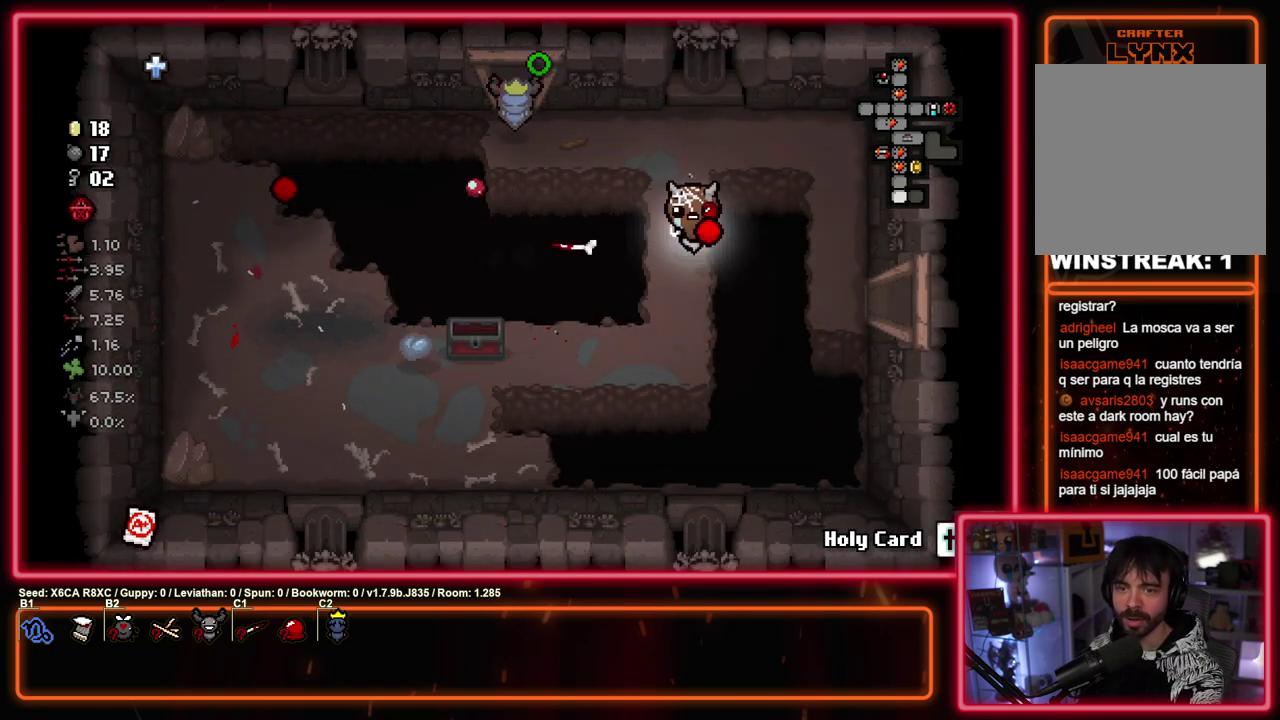
{"dt_ms": 800, "buttons": ["CIRCLE"], "left_stick": "center", "events": [[83, "CROSS", "up"], [167, "left_stick", "right"], [750, "left_stick", "center"]]}